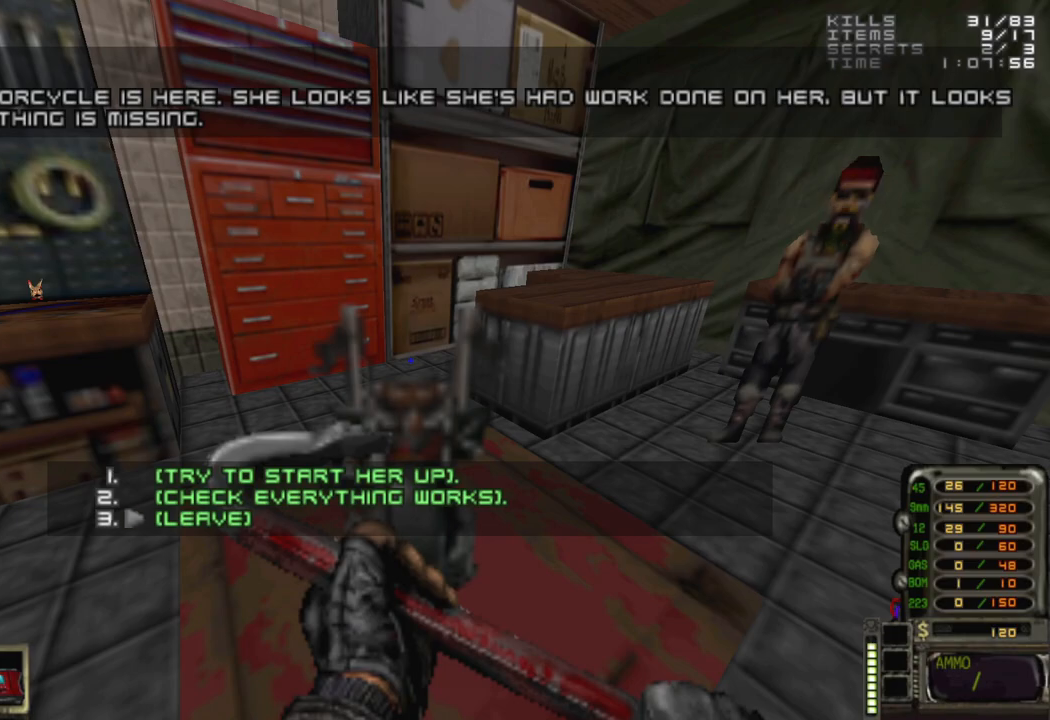
Gameplay with keyboard and mouse; each line is a JSON object with the keys and mouse buttons held at the frame after it. "events" lists presses ("down") and releases ("up") of "1", "2", "3", "4", "5", "a", "alt", "c", "caps_lock", "ctrl", "d", "e", "f", "g", "q", "r", "s", "shift", "space", "t", "tab", "v", "w", "x", "z", "mouse_left", "mouse_wheel" and "mouse_right" between this image and that frame as [ms after this image, input, new state], when the widget could be followed in between. "mouse_left", "mouse_wheel", "mouse_right" = the "left", "wheel", "right" buttons of the "mouse" list. No other keys are recorded. "wheel" means that the mouse wheel is clicked or scrolled. Not read: mouse_move.
{"keys": [], "mouse": [], "events": [[367, "3", "down"], [417, "3", "up"]]}
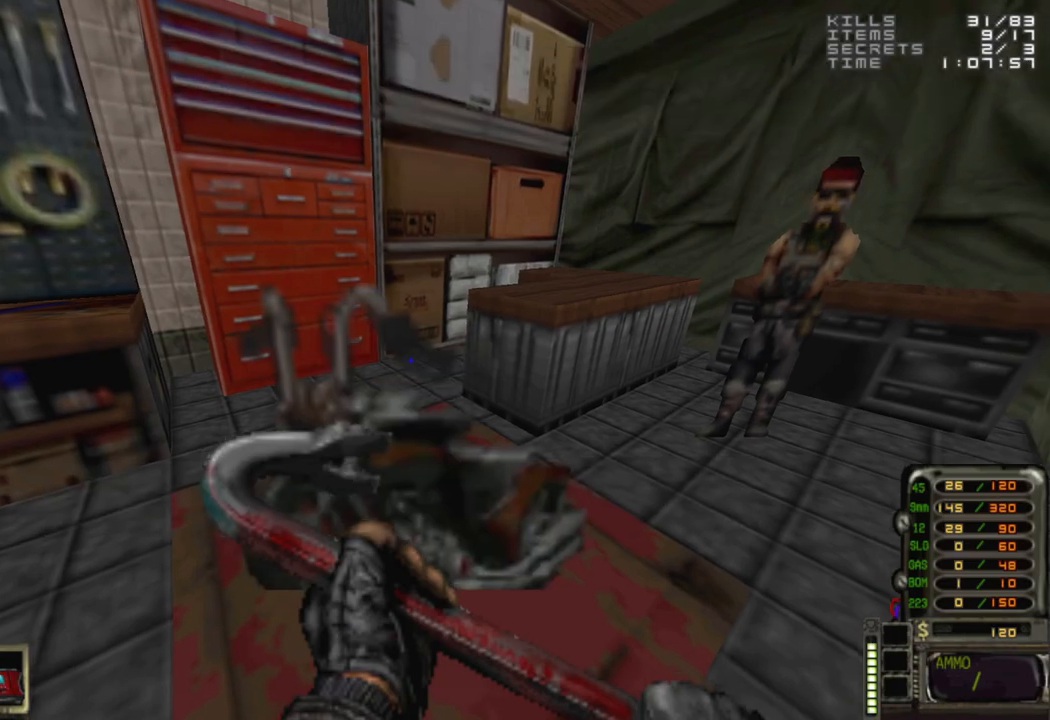
{"keys": ["d", "w"], "mouse": [], "events": [[250, "d", "down"], [433, "w", "down"]]}
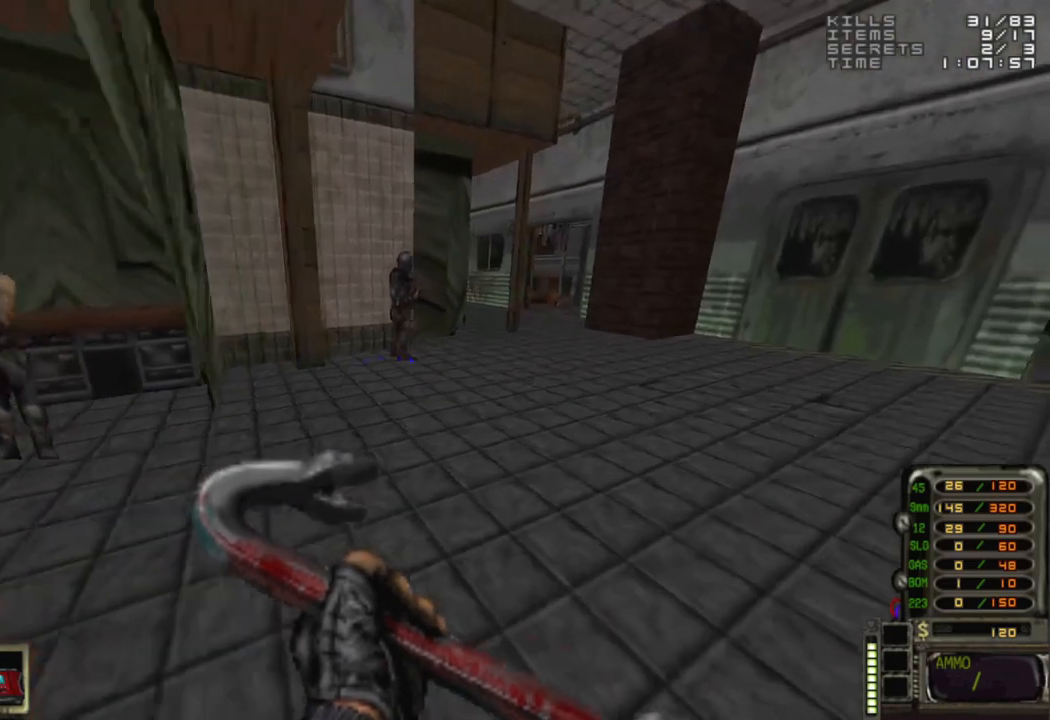
{"keys": ["alt"], "mouse": [], "events": [[17, "d", "up"], [17, "w", "up"], [450, "alt", "down"]]}
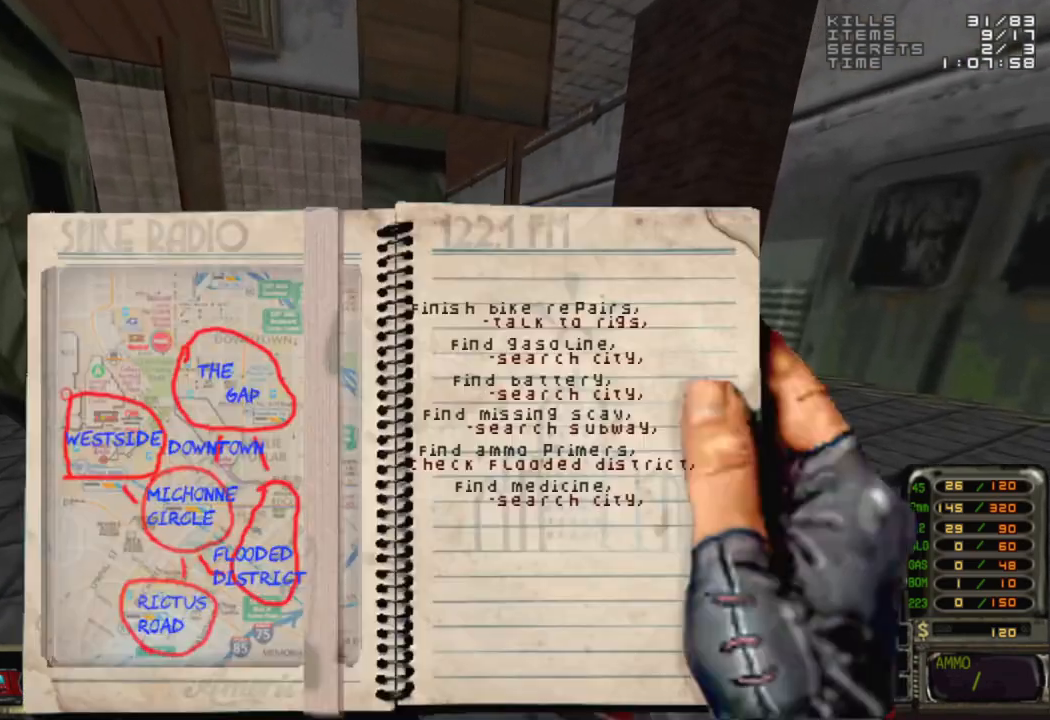
{"keys": [], "mouse": [], "events": [[83, "alt", "up"]]}